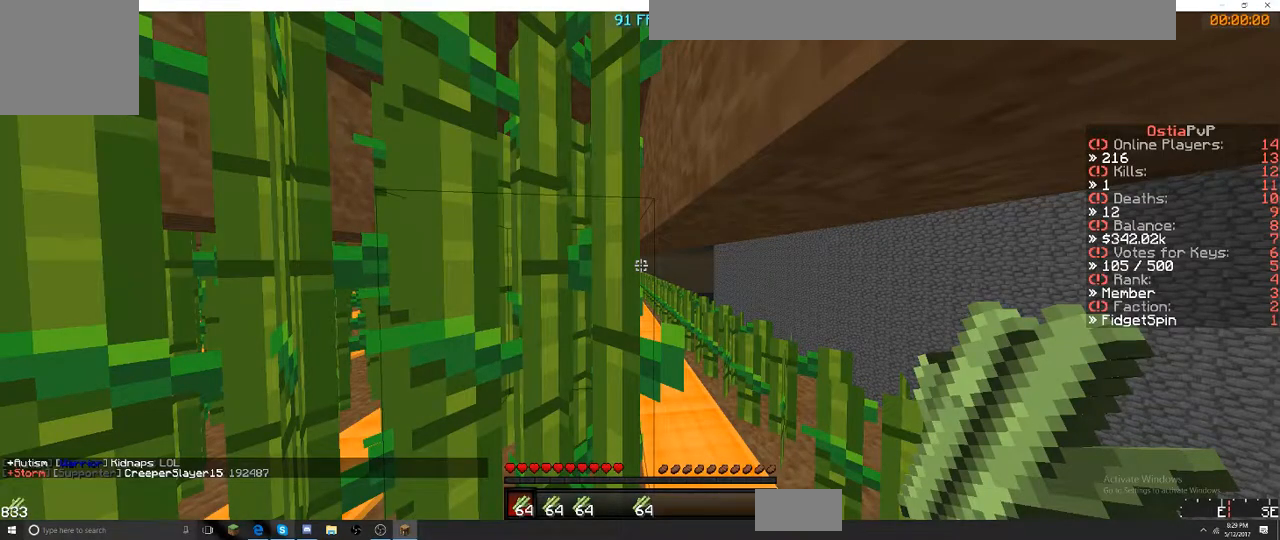
Gameplay with keyboard; each line is a JSON object with the keys held at the frame after it. "events" lists presses ("down") and releases ("up") of "a", "d", "s" and "w" between this image and that frame as [ms after this image, input, new state], when the widget could be followed in between. No other keys are recorded. Mouse input is not recorded.
{"keys": ["d"], "events": [[67, "a", "down"], [67, "w", "down"], [450, "a", "up"], [450, "d", "down"], [450, "w", "up"]]}
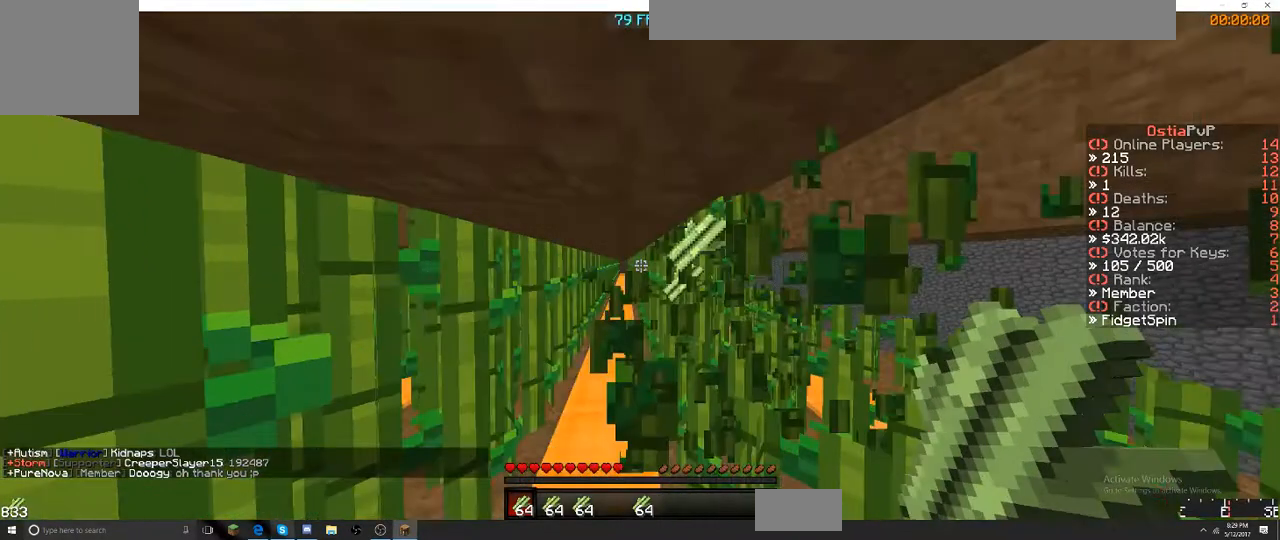
{"keys": ["a", "w"], "events": [[33, "w", "down"], [117, "w", "up"], [483, "a", "down"], [483, "d", "up"], [483, "w", "down"]]}
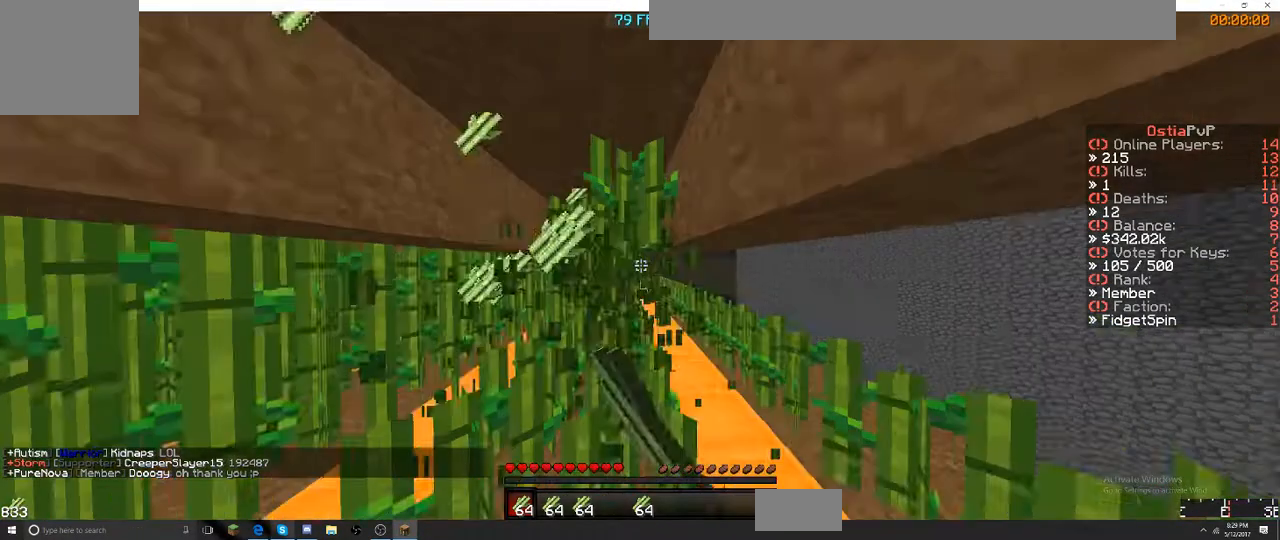
{"keys": ["a", "w"], "events": []}
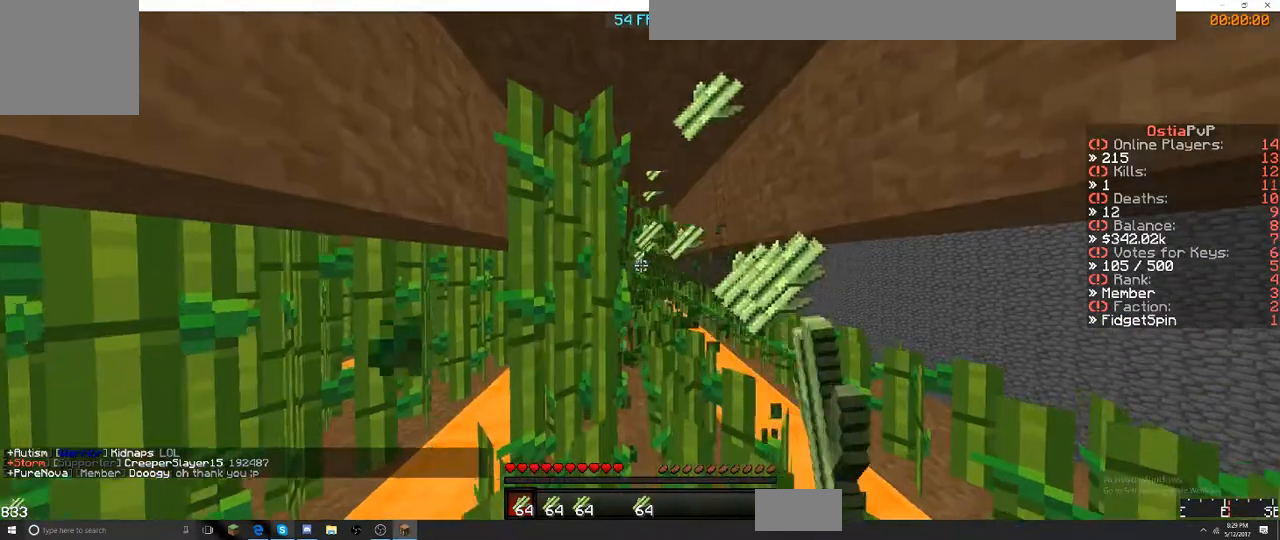
{"keys": ["d"], "events": [[500, "a", "up"], [500, "d", "down"], [500, "w", "up"]]}
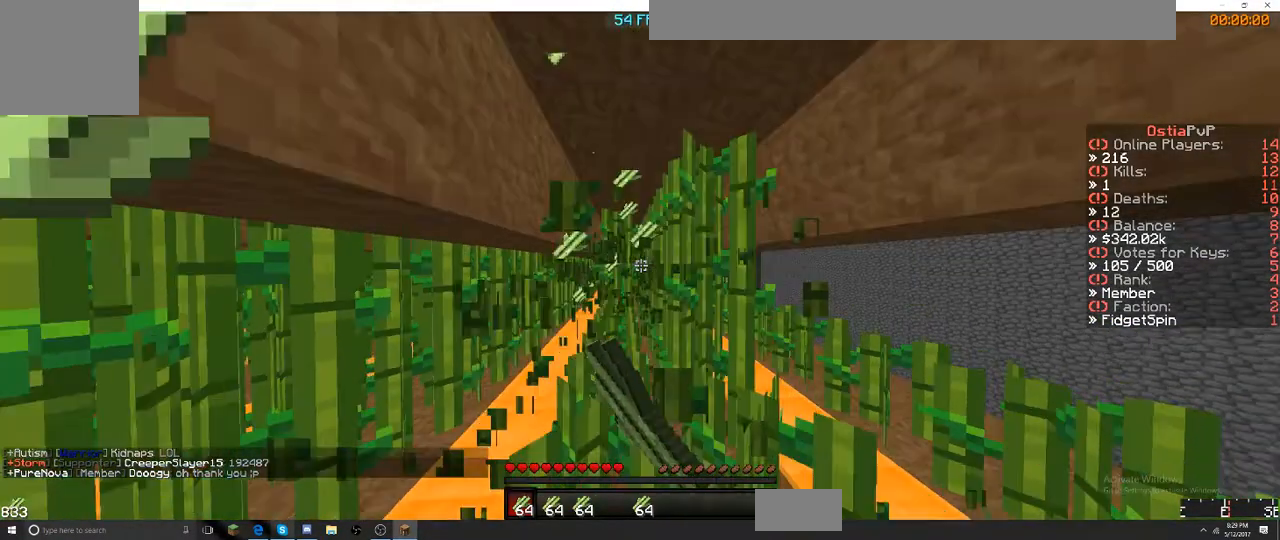
{"keys": ["a"], "events": [[417, "a", "down"], [417, "d", "up"]]}
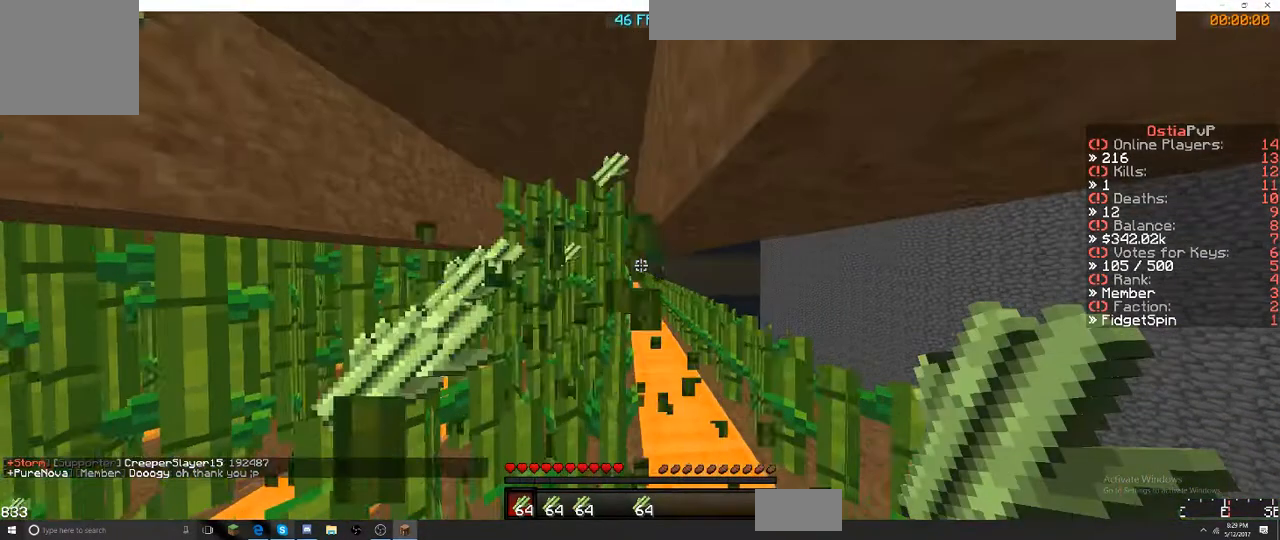
{"keys": ["a"], "events": []}
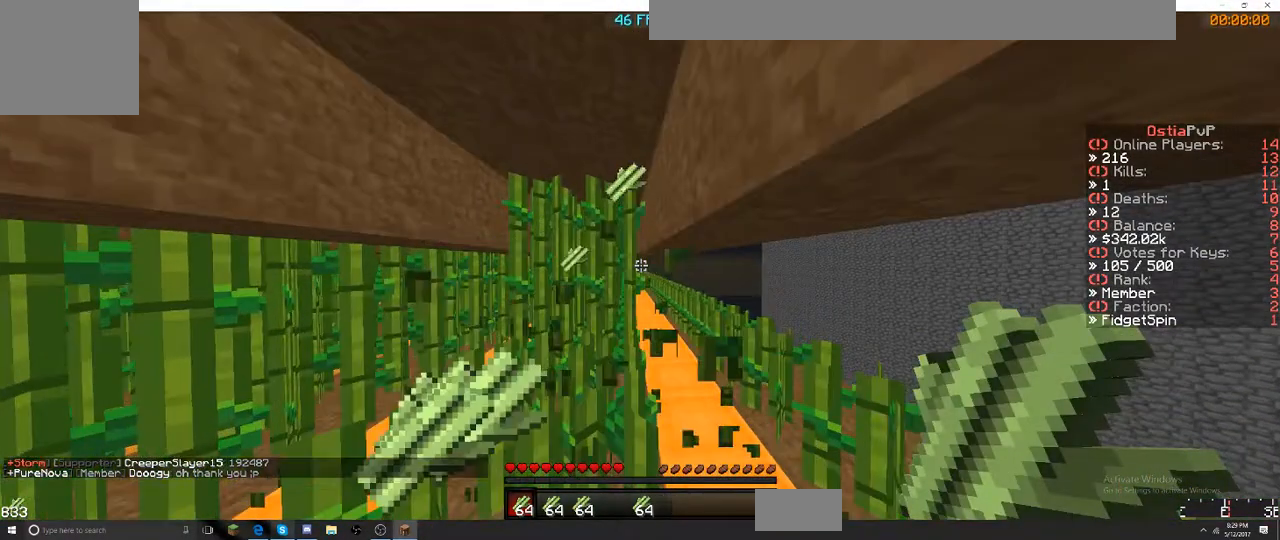
{"keys": ["w"], "events": [[83, "a", "up"], [83, "d", "down"], [500, "d", "up"], [500, "w", "down"]]}
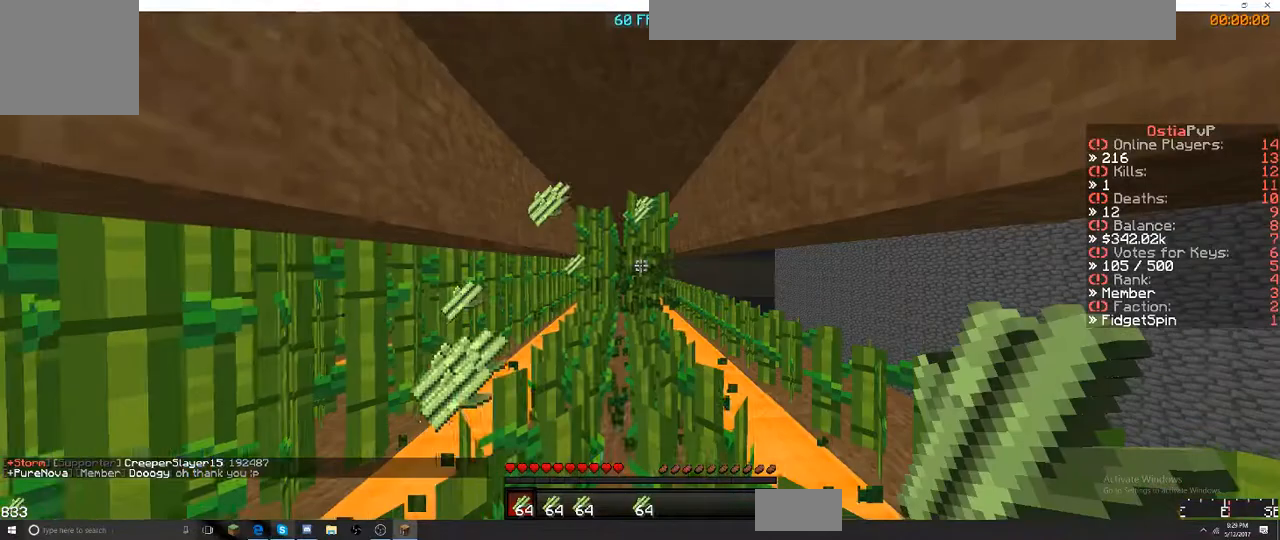
{"keys": ["a", "w"], "events": [[183, "a", "down"]]}
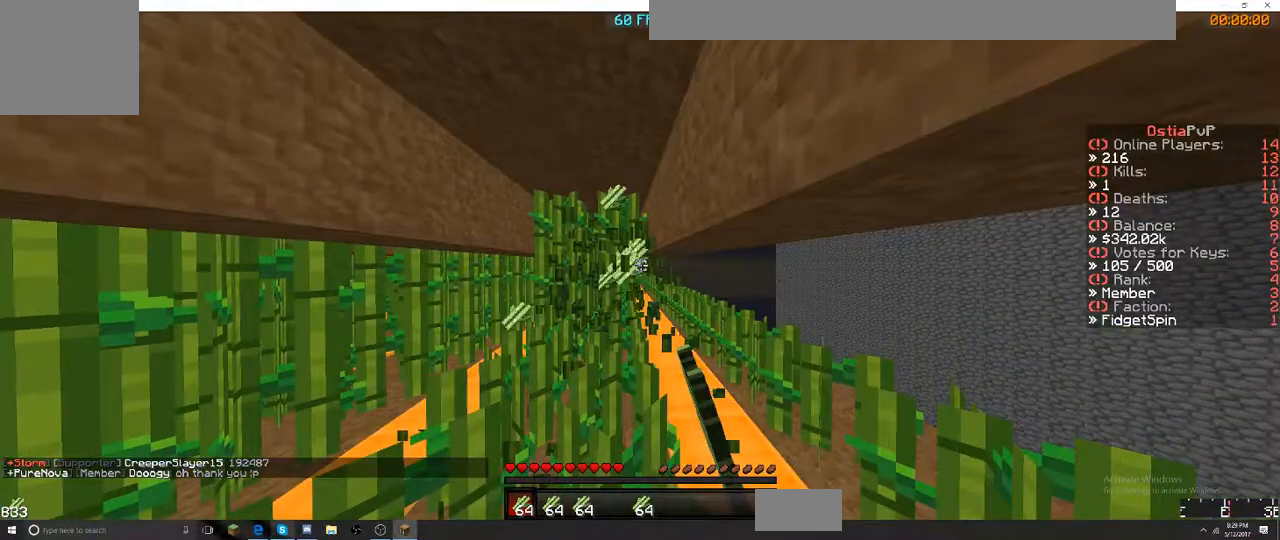
{"keys": ["d"], "events": [[167, "a", "up"], [500, "d", "down"], [500, "w", "up"]]}
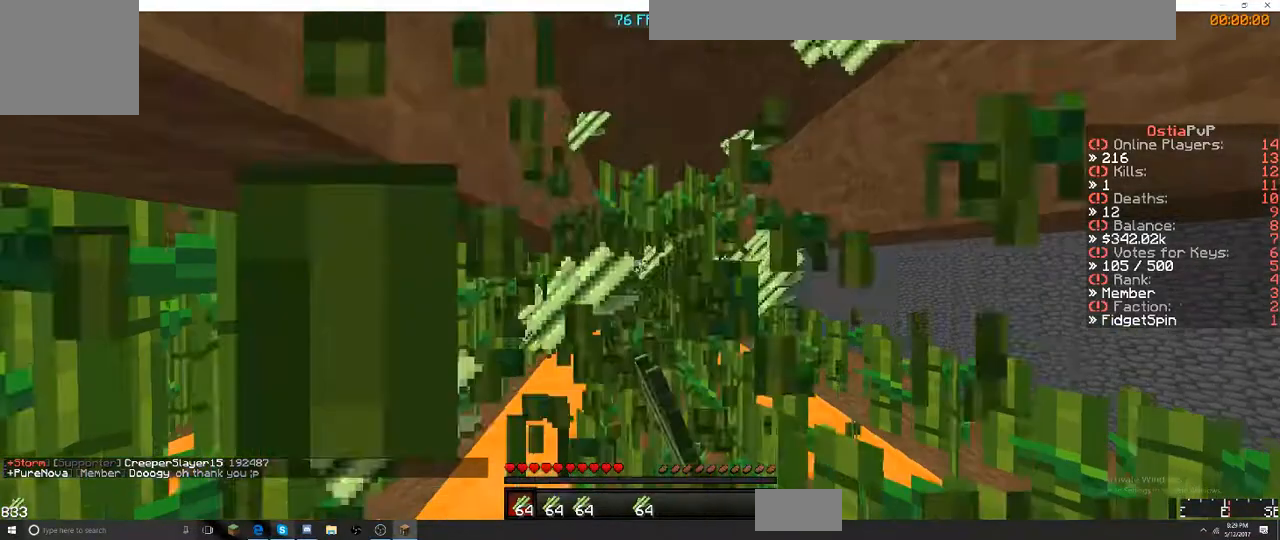
{"keys": ["d"], "events": []}
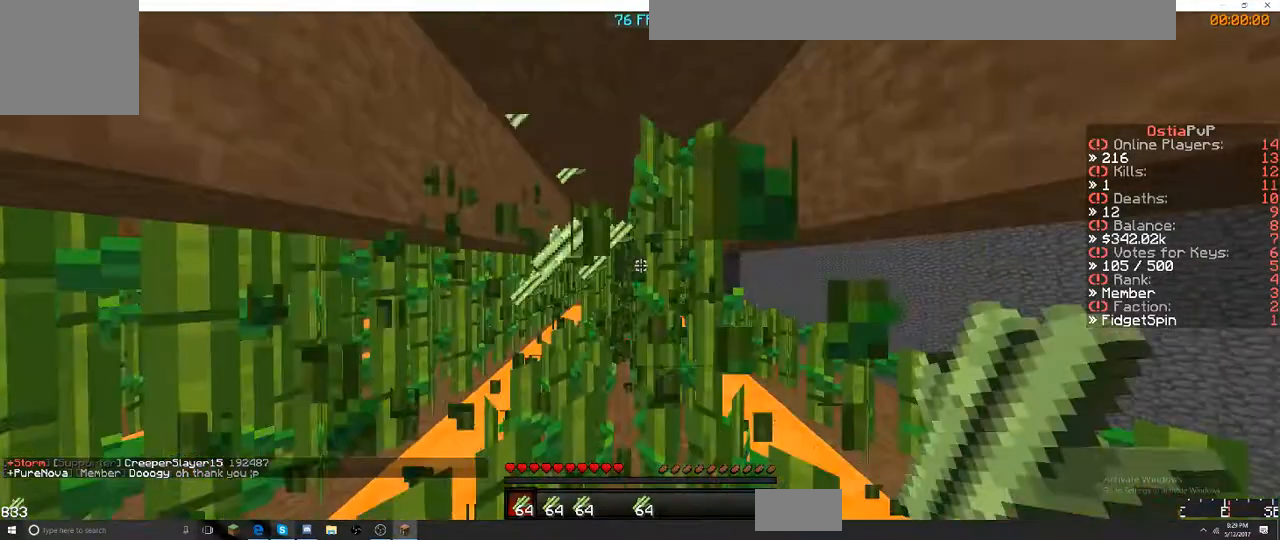
{"keys": ["a", "w"], "events": [[83, "a", "down"], [83, "d", "up"], [83, "w", "down"]]}
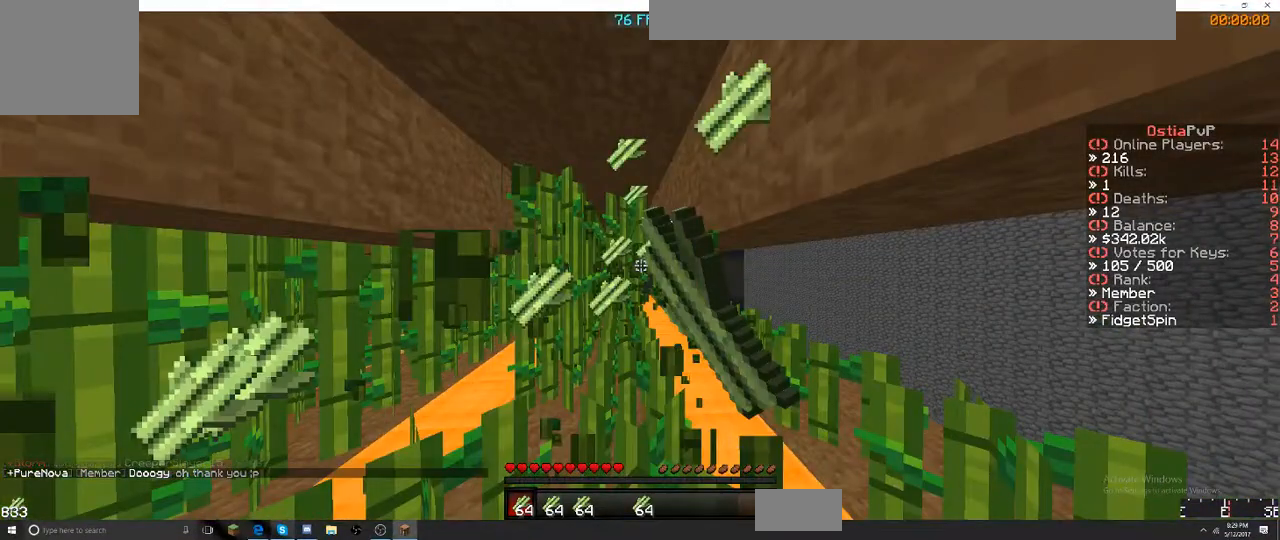
{"keys": ["d"], "events": [[100, "a", "up"], [100, "d", "down"], [100, "w", "up"]]}
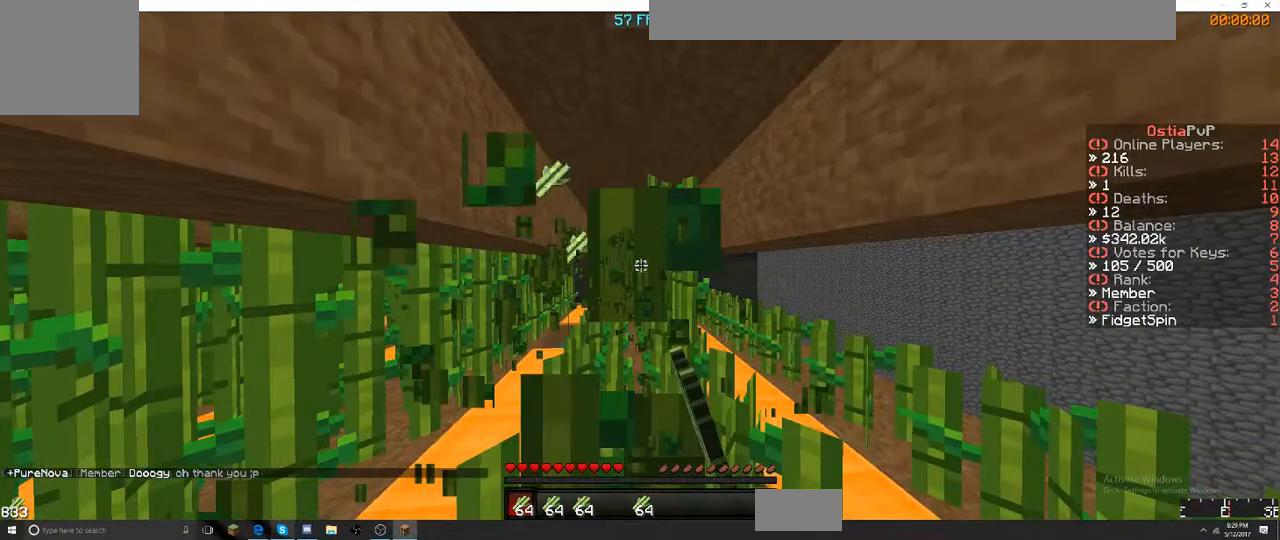
{"keys": ["a"], "events": [[133, "a", "down"], [133, "d", "up"]]}
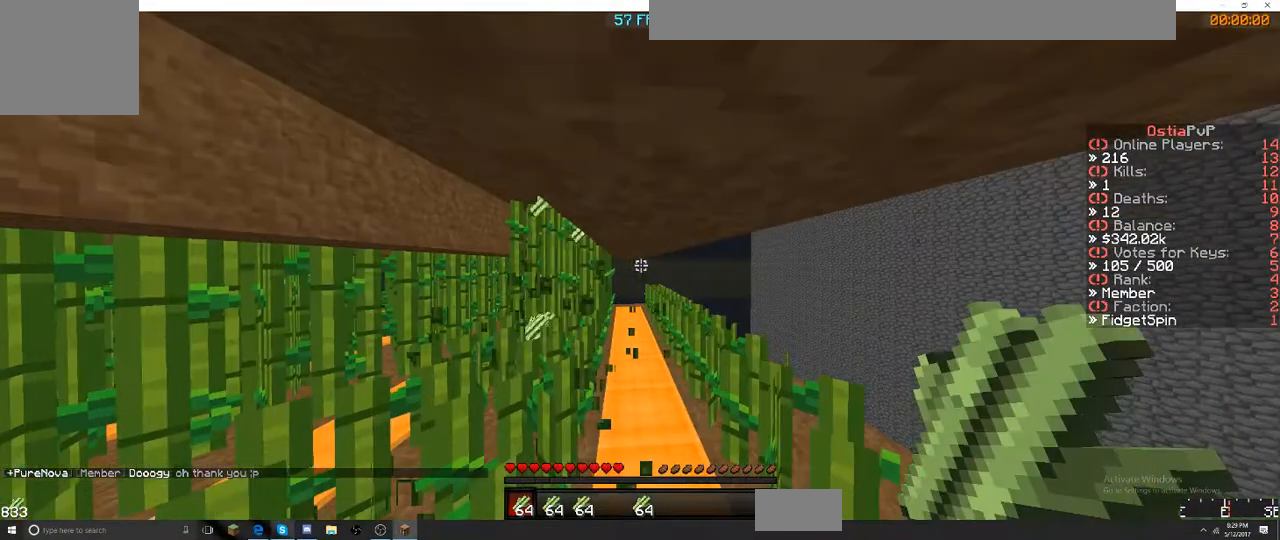
{"keys": ["w"], "events": [[167, "a", "up"], [167, "w", "down"]]}
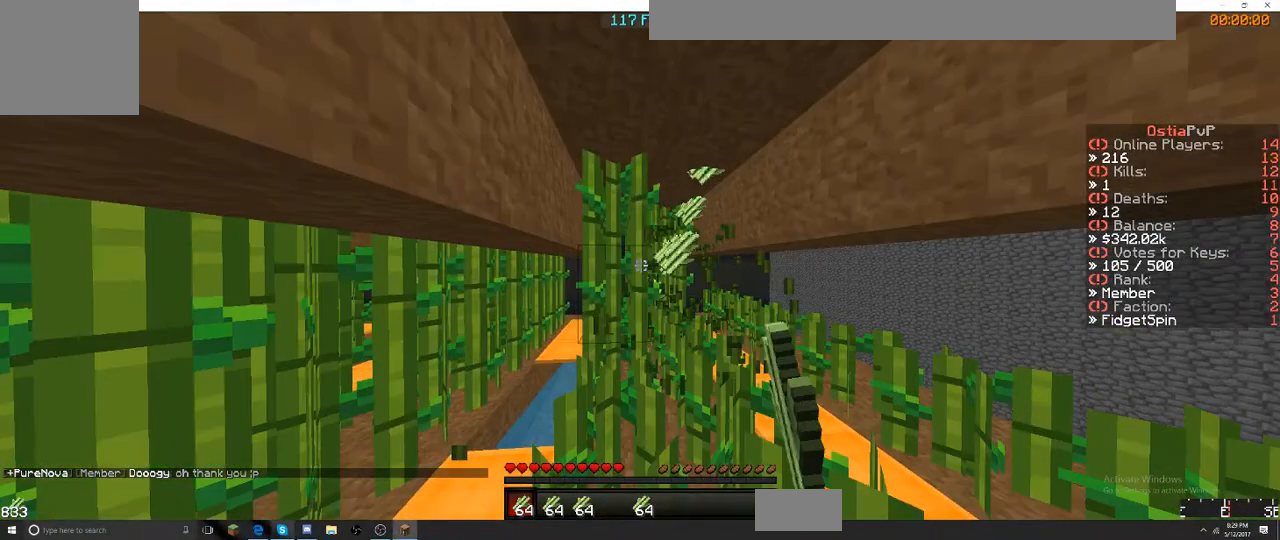
{"keys": ["d"], "events": [[233, "d", "down"], [233, "w", "up"]]}
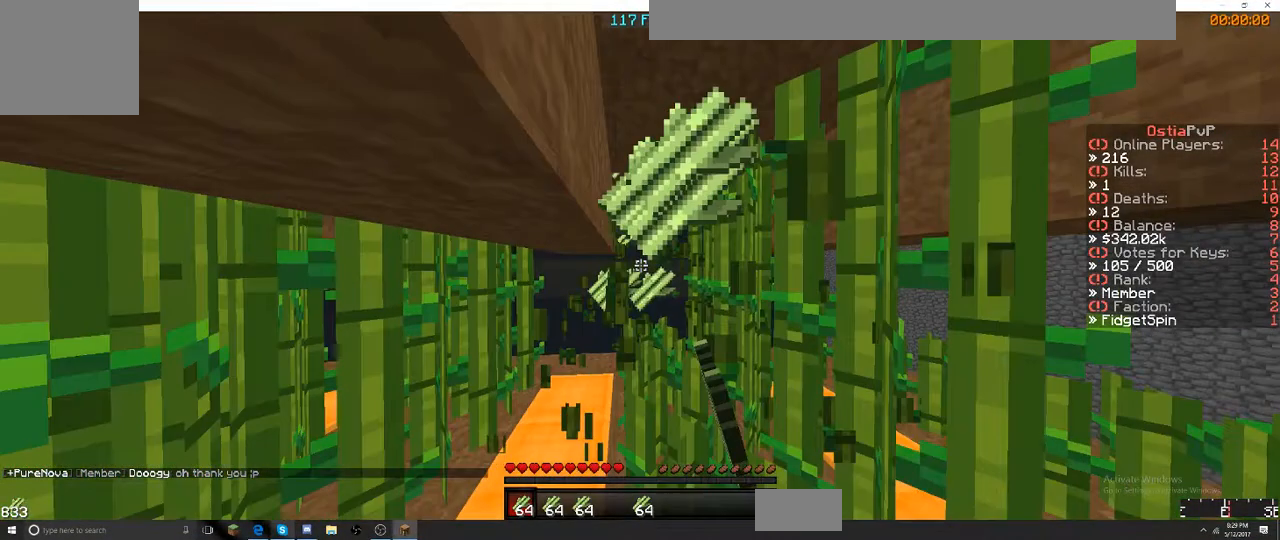
{"keys": ["s"], "events": [[300, "d", "up"], [300, "s", "down"]]}